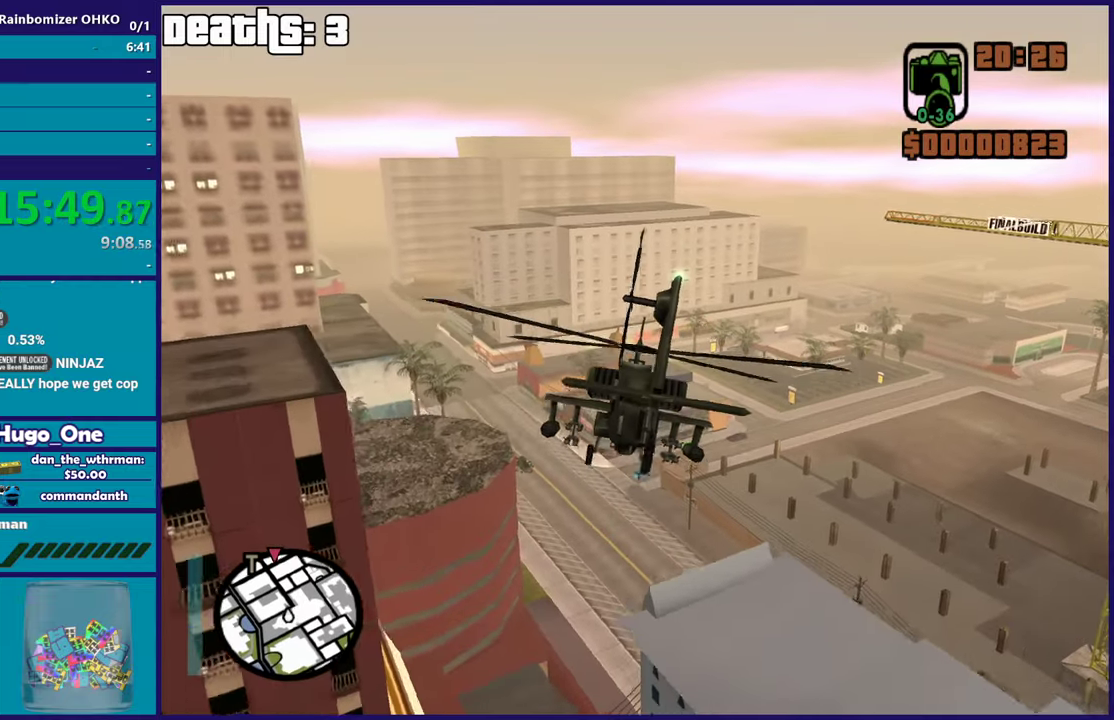
Gameplay with a controller (Xbox layout); each line is a JSON object with the inputs held at the frame after it. "events" lists button and stick changes between this image and that frame as [ms after this image, input, new state], when the widget could be followed in between. This document gives stick clicks only as held states, not as events.
{"buttons": ["R2"], "left_stick": "up", "right_stick": "center", "events": [[116, "R2", "up"], [116, "left_stick", "up"], [200, "R2", "down"], [200, "left_stick", "center"], [367, "R2", "up"], [417, "left_stick", "up"], [467, "R2", "down"]]}
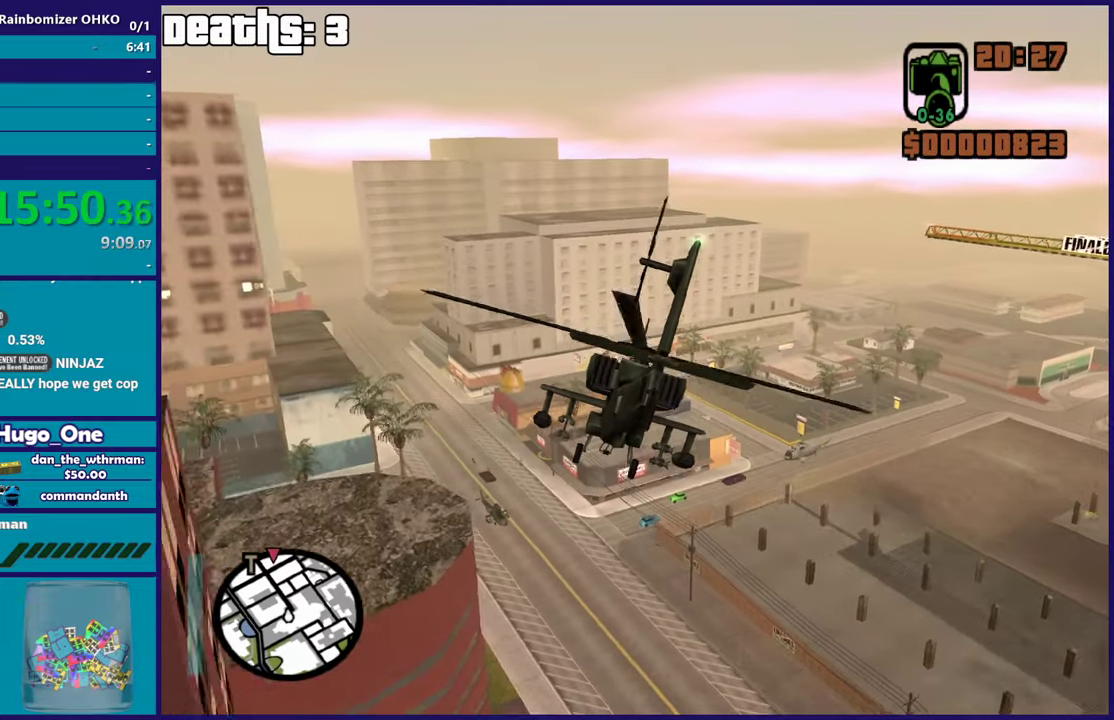
{"buttons": [], "left_stick": "up", "right_stick": "center", "events": [[67, "left_stick", "center"], [200, "R2", "up"], [300, "R2", "down"], [401, "left_stick", "up"], [467, "R2", "up"]]}
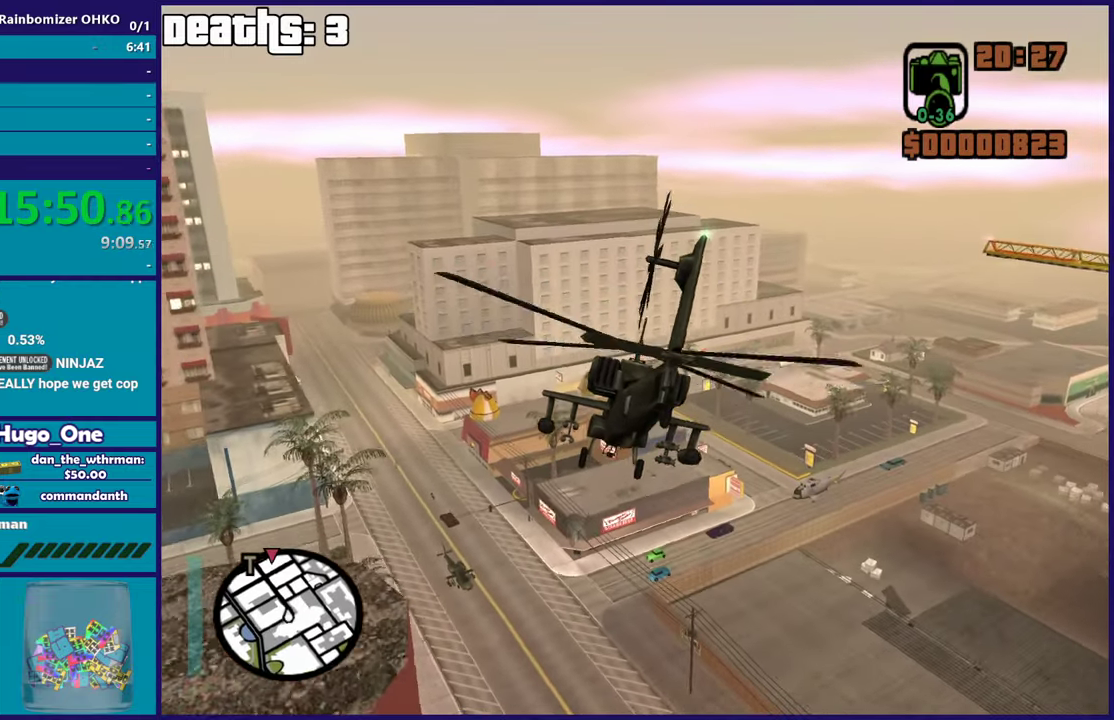
{"buttons": ["R2"], "left_stick": "center", "right_stick": "center", "events": [[66, "R2", "down"], [83, "left_stick", "up-right"], [133, "left_stick", "right"], [233, "R2", "up"], [350, "R2", "down"], [350, "left_stick", "center"]]}
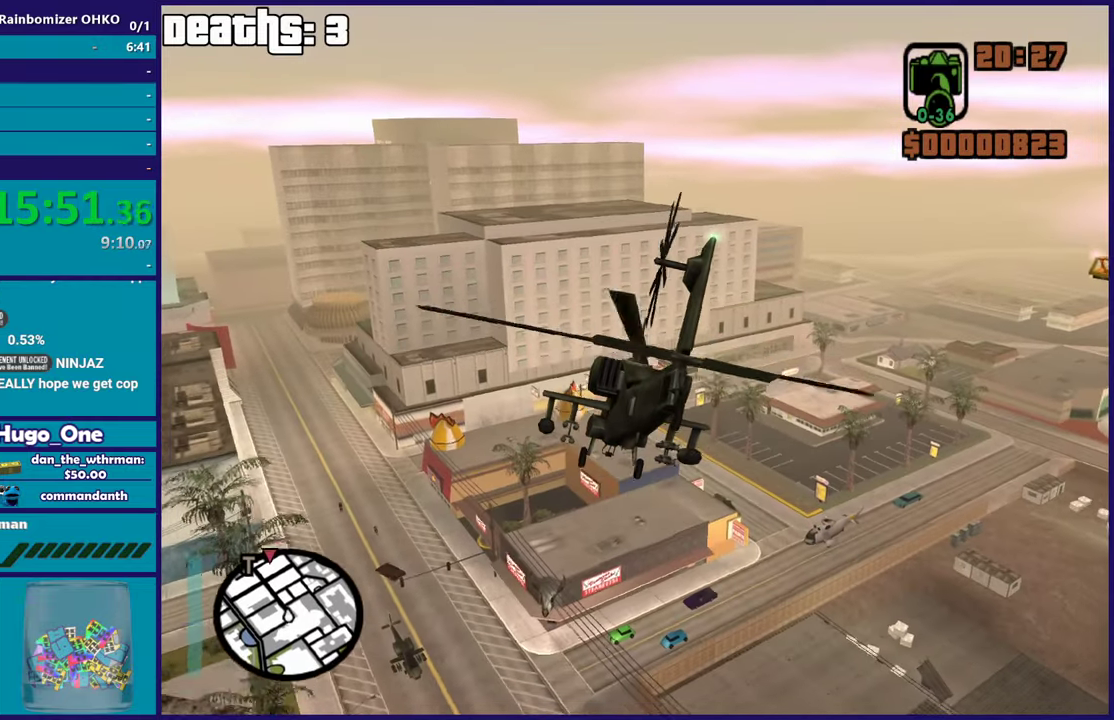
{"buttons": ["R1", "R2"], "left_stick": "up", "right_stick": "center", "events": [[84, "left_stick", "right"], [267, "R1", "down"], [284, "left_stick", "center"], [451, "left_stick", "up"]]}
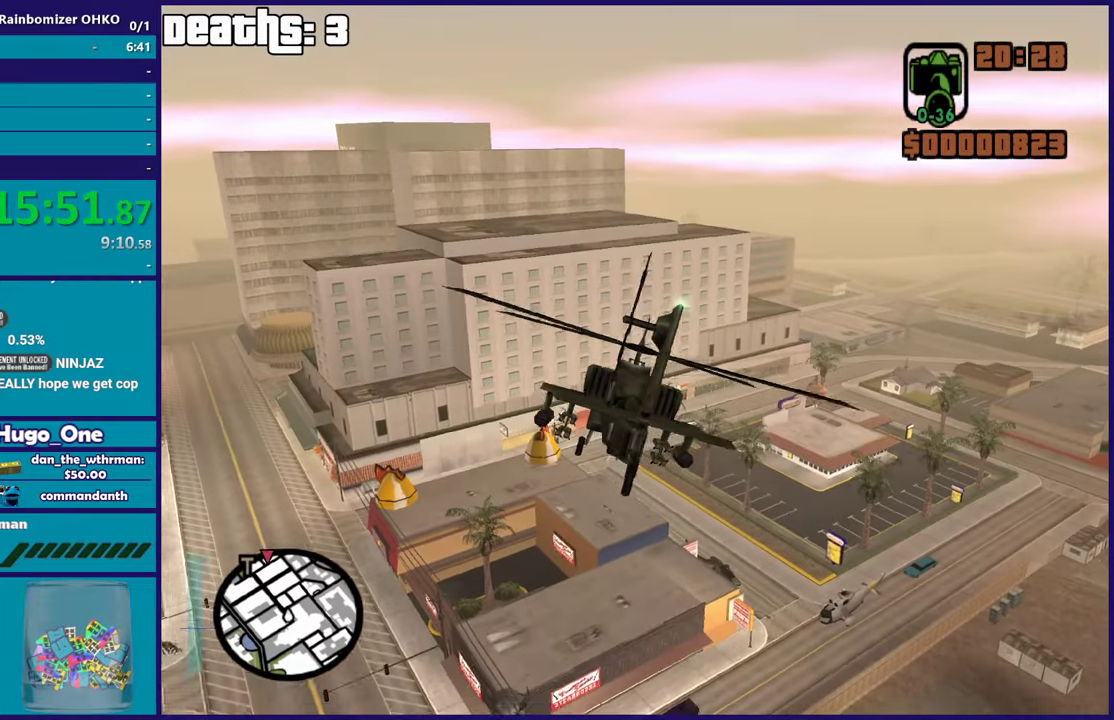
{"buttons": [], "left_stick": "center", "right_stick": "center", "events": [[33, "R1", "up"], [333, "L1", "down"], [417, "R2", "up"], [433, "L1", "up"], [450, "left_stick", "center"]]}
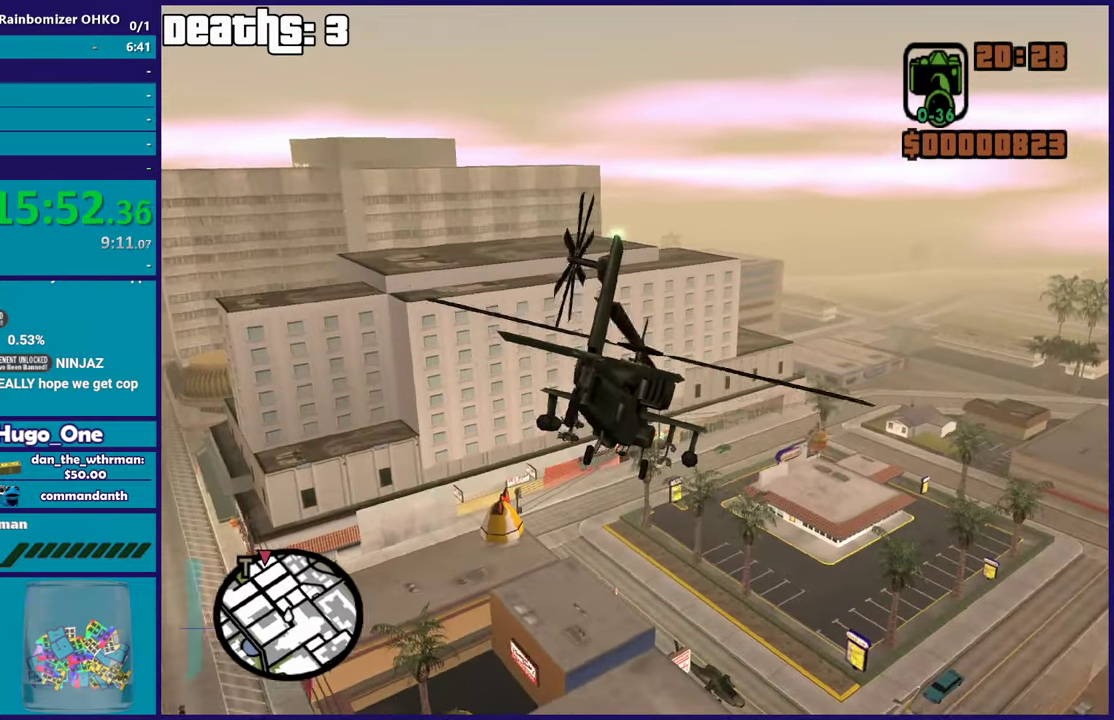
{"buttons": ["R2"], "left_stick": "right", "right_stick": "center", "events": [[50, "R2", "down"], [217, "R2", "up"], [317, "R2", "down"], [484, "left_stick", "right"]]}
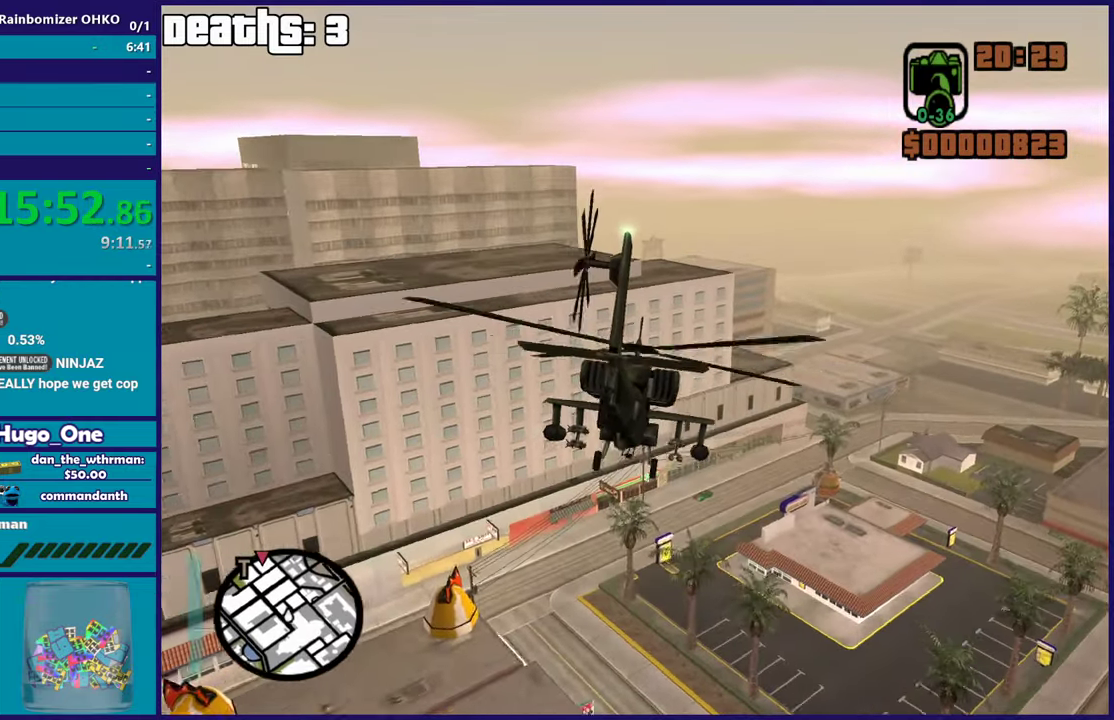
{"buttons": ["R2"], "left_stick": "up", "right_stick": "center", "events": [[33, "R2", "up"], [133, "R2", "down"], [200, "left_stick", "center"], [417, "R2", "up"], [433, "left_stick", "up"], [467, "R2", "down"]]}
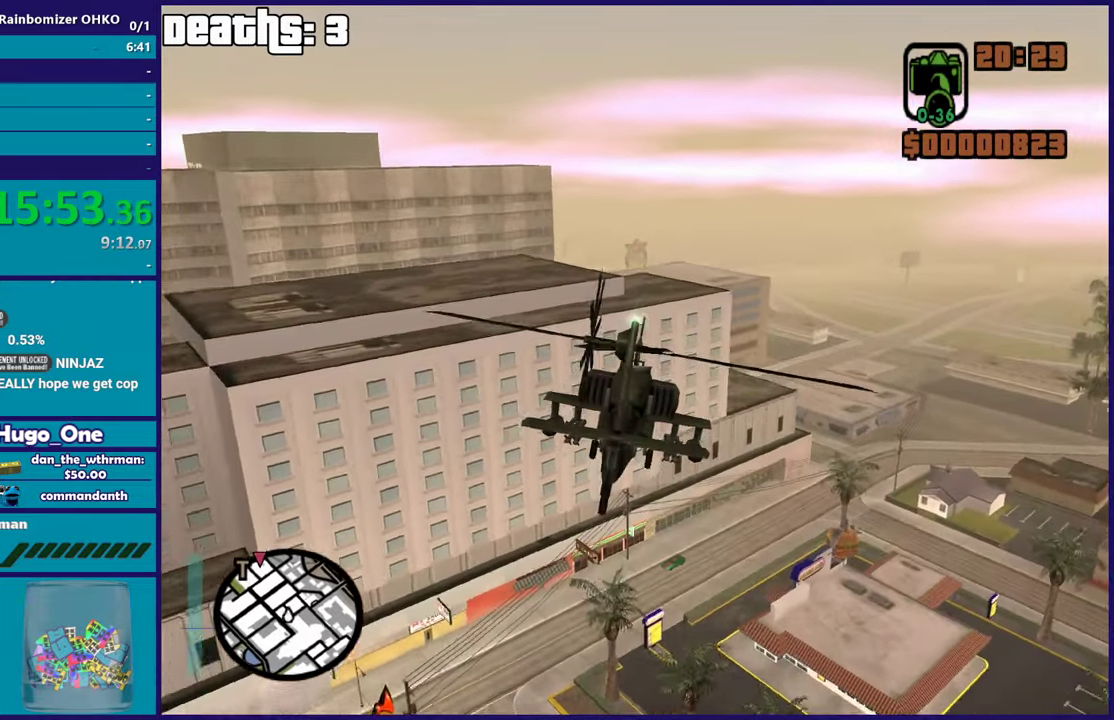
{"buttons": ["R2"], "left_stick": "up", "right_stick": "center", "events": [[217, "left_stick", "center"], [284, "R2", "up"], [401, "R2", "down"], [401, "left_stick", "up"]]}
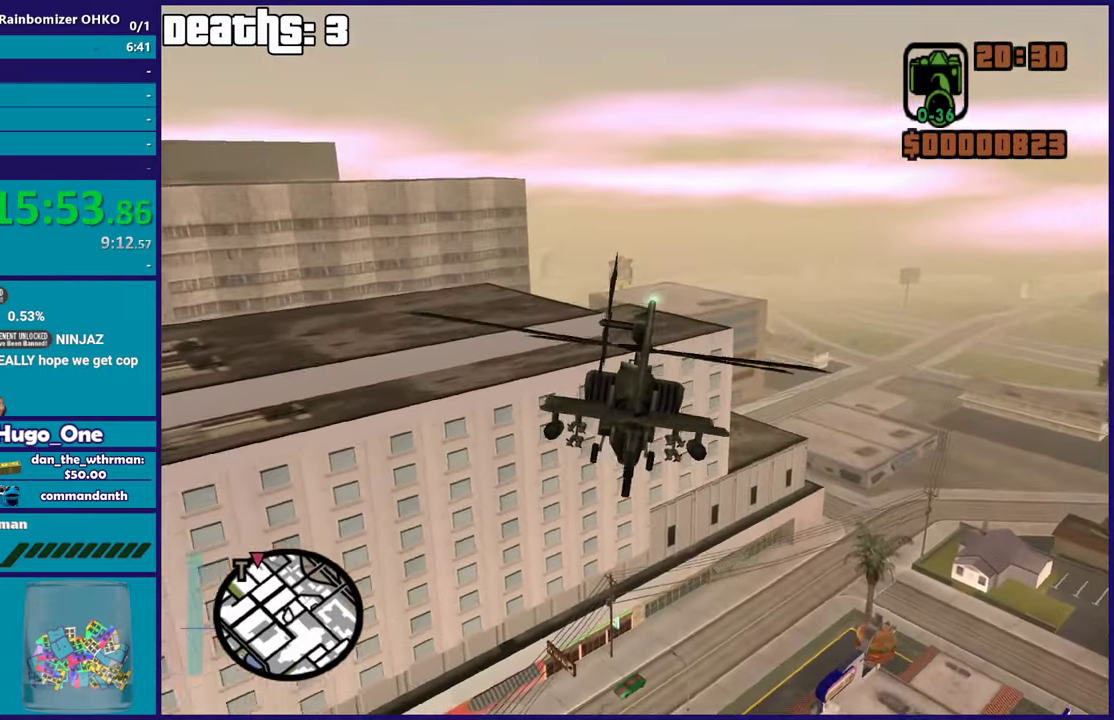
{"buttons": ["R2"], "left_stick": "center", "right_stick": "center", "events": [[16, "L1", "down"], [67, "R2", "up"], [133, "L1", "up"], [183, "left_stick", "center"], [200, "R2", "down"], [384, "R2", "up"], [500, "R2", "down"]]}
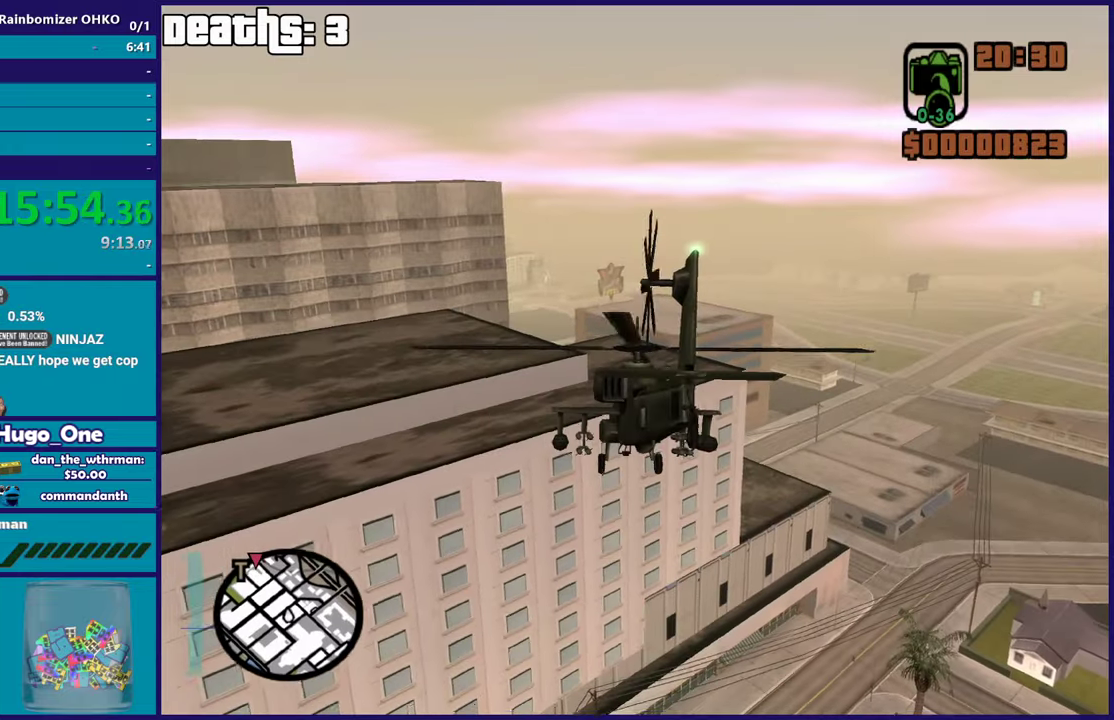
{"buttons": [], "left_stick": "up", "right_stick": "center", "events": [[151, "R2", "up"], [251, "left_stick", "up"], [267, "R2", "down"], [434, "R2", "up"]]}
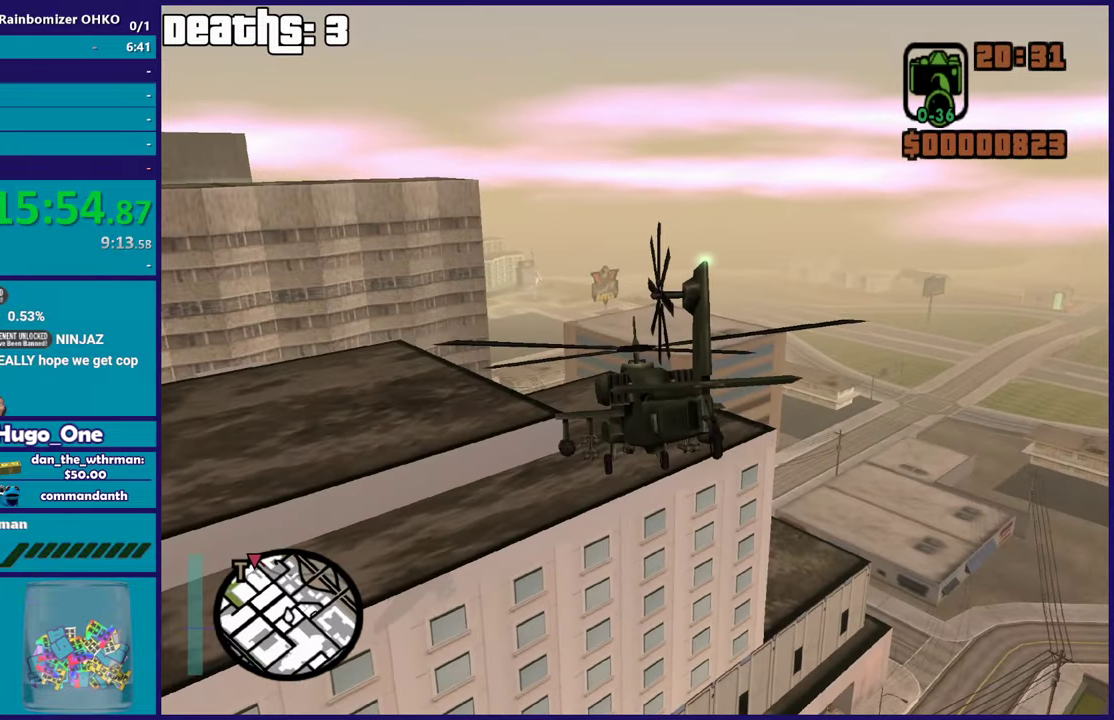
{"buttons": ["R2"], "left_stick": "up", "right_stick": "center", "events": [[33, "R2", "down"], [33, "left_stick", "center"], [334, "R2", "up"], [434, "R2", "down"], [434, "left_stick", "up"]]}
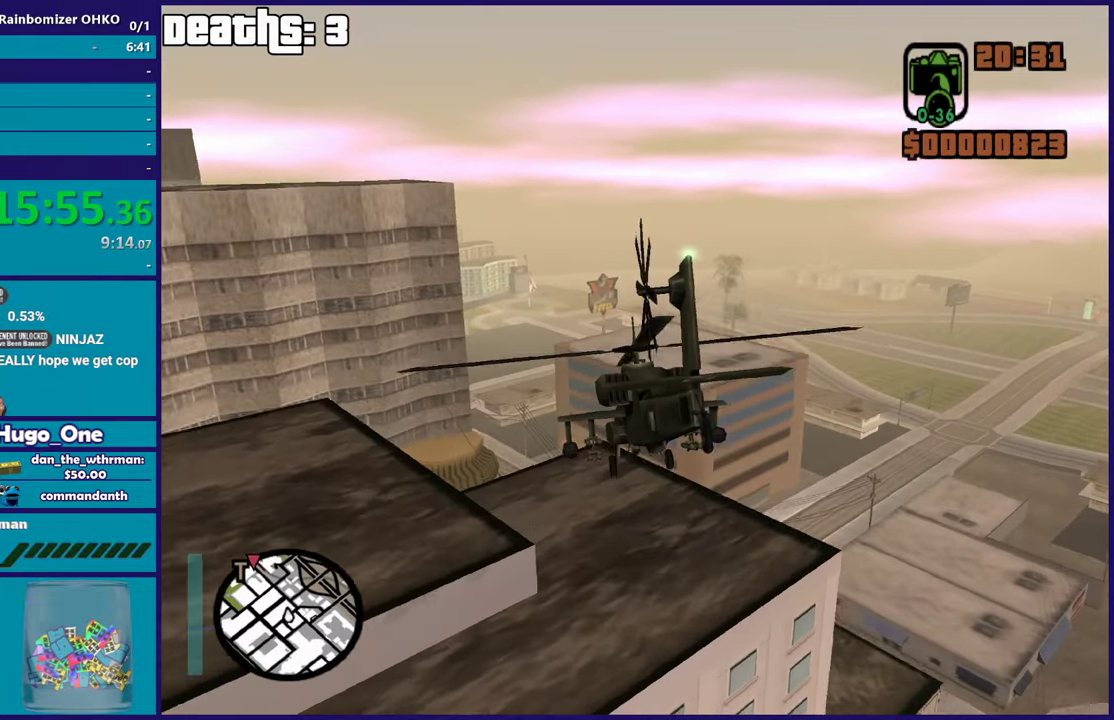
{"buttons": ["R2"], "left_stick": "up", "right_stick": "center", "events": [[17, "left_stick", "up-left"], [84, "L1", "down"], [134, "R2", "up"], [217, "L1", "up"], [217, "R2", "down"], [301, "left_stick", "center"], [451, "left_stick", "up"]]}
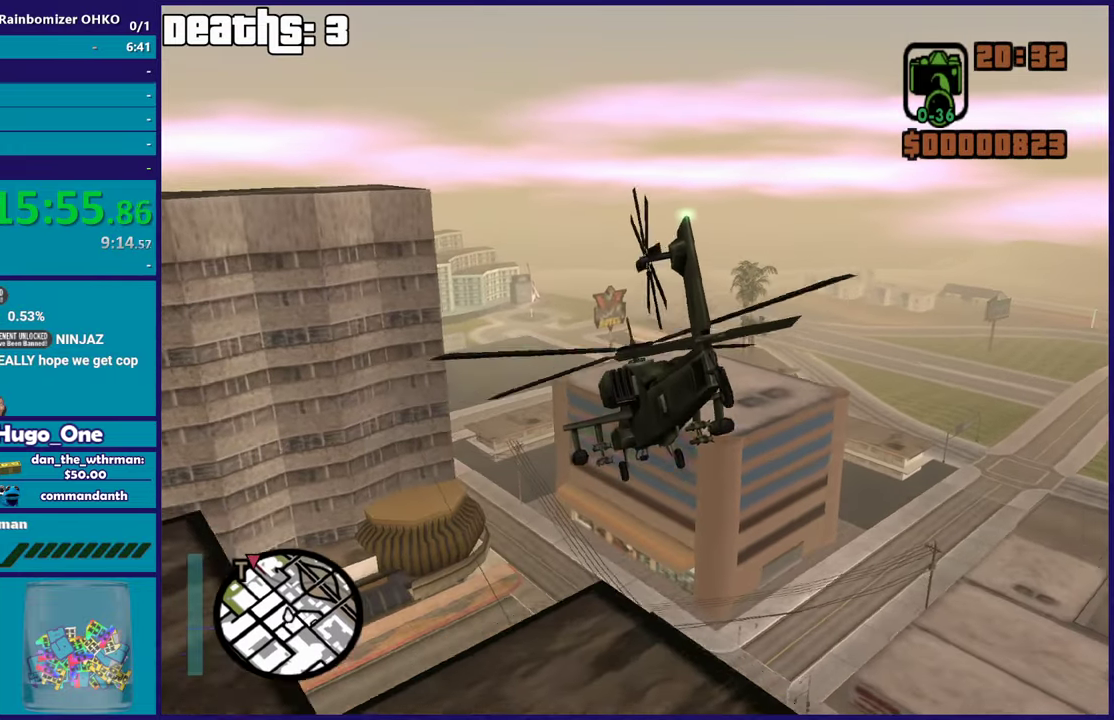
{"buttons": ["R2"], "left_stick": "center", "right_stick": "center", "events": [[33, "left_stick", "up-left"], [150, "L1", "down"], [284, "L1", "up"], [367, "R2", "up"], [384, "left_stick", "center"], [484, "R2", "down"]]}
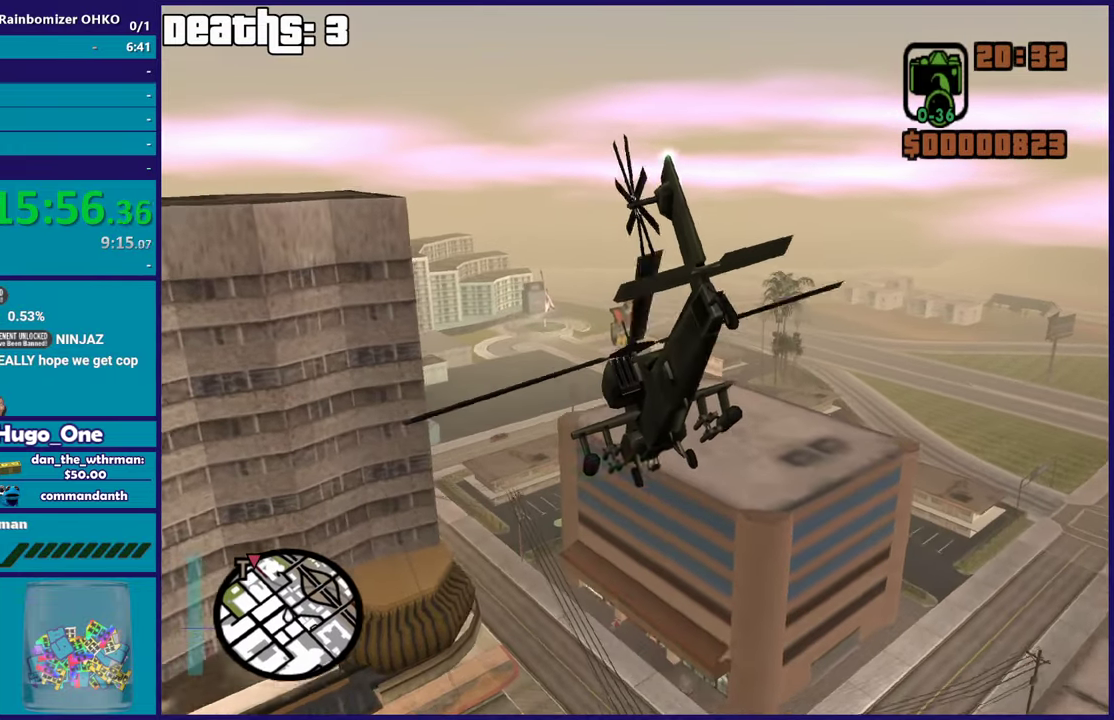
{"buttons": [], "left_stick": "up-left", "right_stick": "center", "events": [[84, "left_stick", "up-left"], [184, "R2", "up"], [284, "R2", "down"], [351, "L1", "down"], [501, "L1", "up"], [501, "R2", "up"]]}
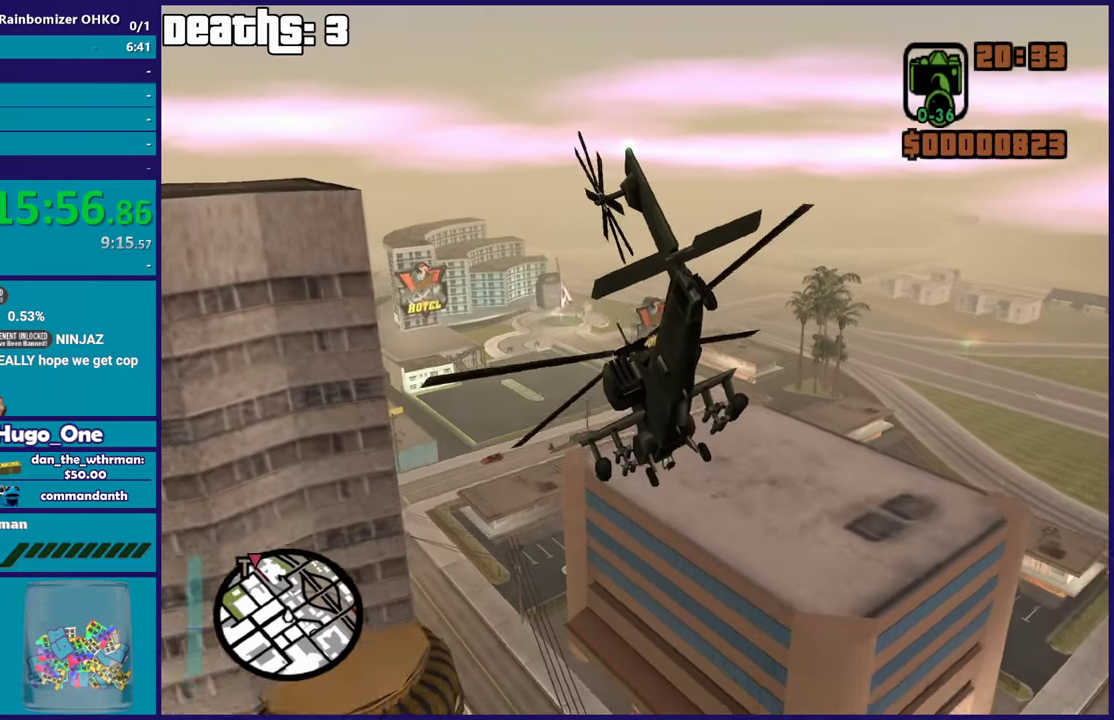
{"buttons": [], "left_stick": "center", "right_stick": "center", "events": [[83, "R2", "down"], [133, "left_stick", "center"], [267, "R2", "up"]]}
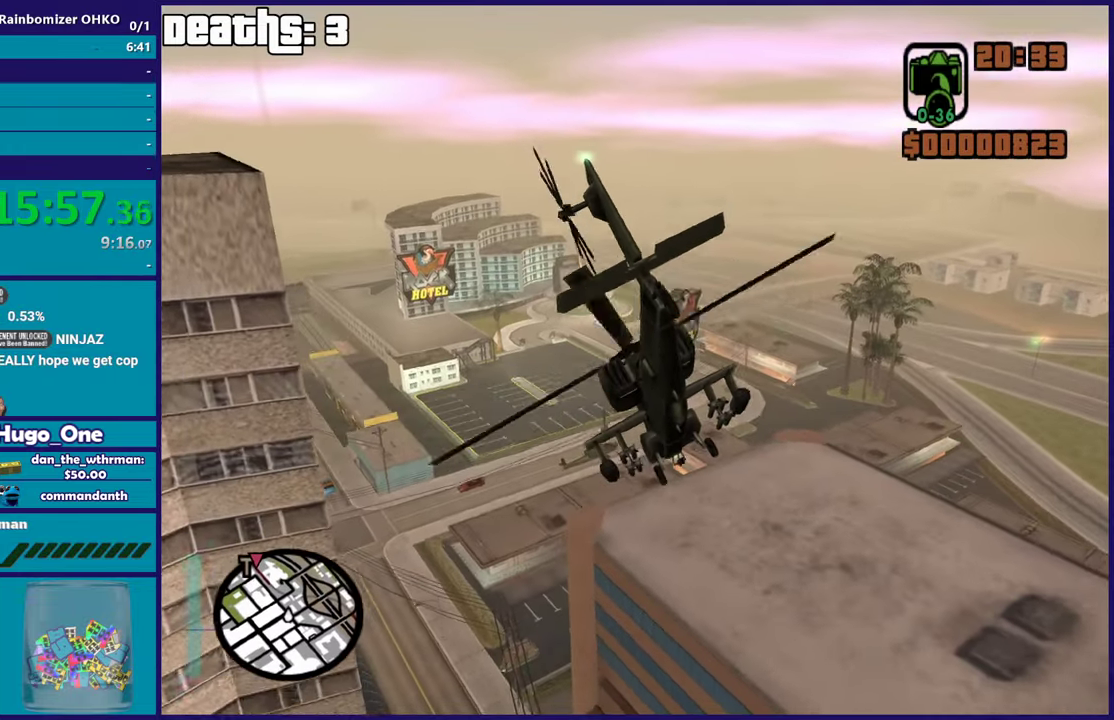
{"buttons": [], "left_stick": "center", "right_stick": "center", "events": []}
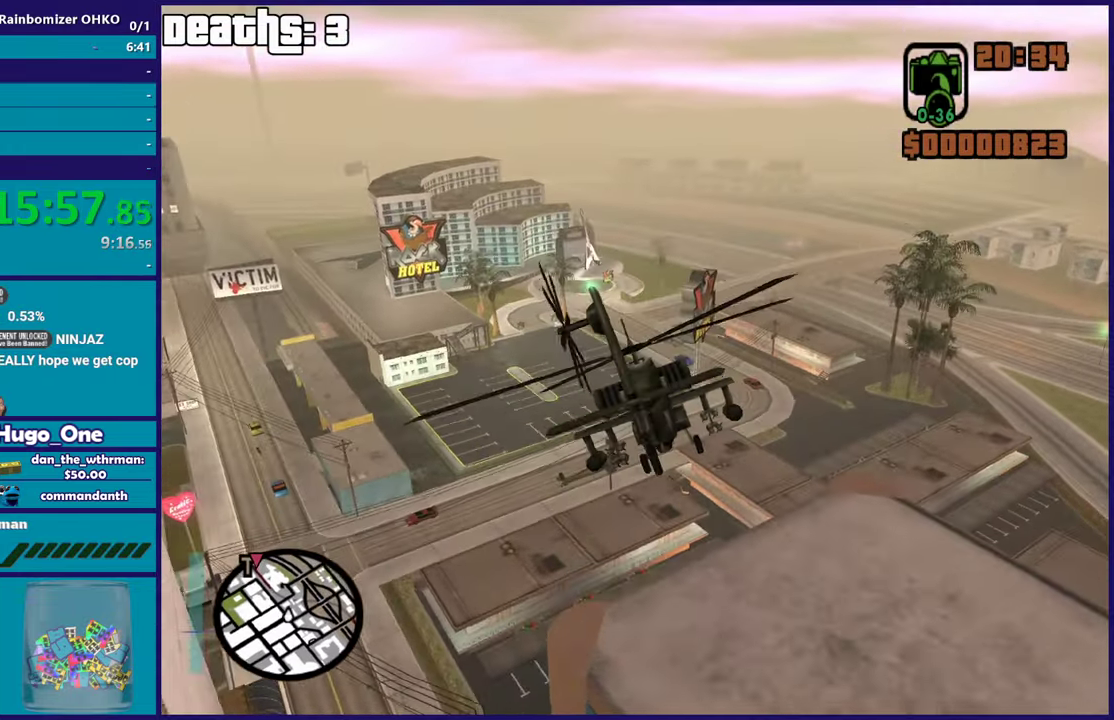
{"buttons": ["R2"], "left_stick": "up-left", "right_stick": "center", "events": [[183, "left_stick", "up-left"], [267, "R2", "down"]]}
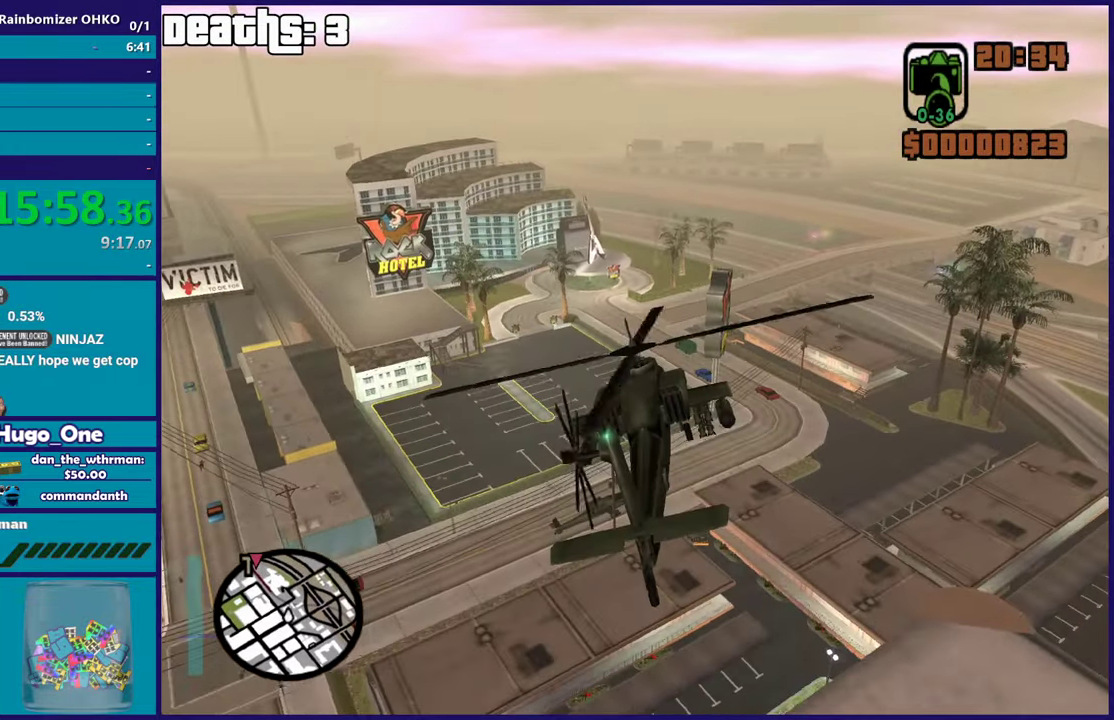
{"buttons": ["R2"], "left_stick": "center", "right_stick": "center", "events": [[17, "L1", "down"], [167, "B", "down"], [167, "L1", "up"], [167, "left_stick", "center"], [251, "B", "up"]]}
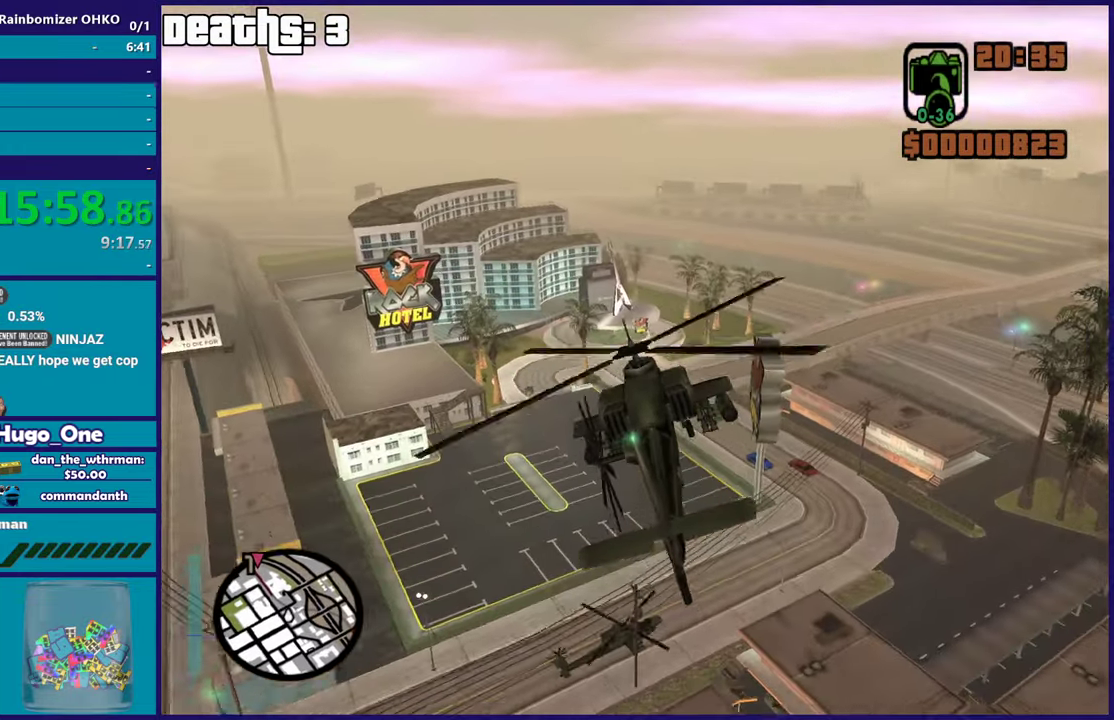
{"buttons": ["B", "R2"], "left_stick": "center", "right_stick": "center", "events": [[67, "L1", "down"], [67, "left_stick", "up-left"], [183, "B", "down"], [350, "L1", "up"], [350, "left_stick", "center"]]}
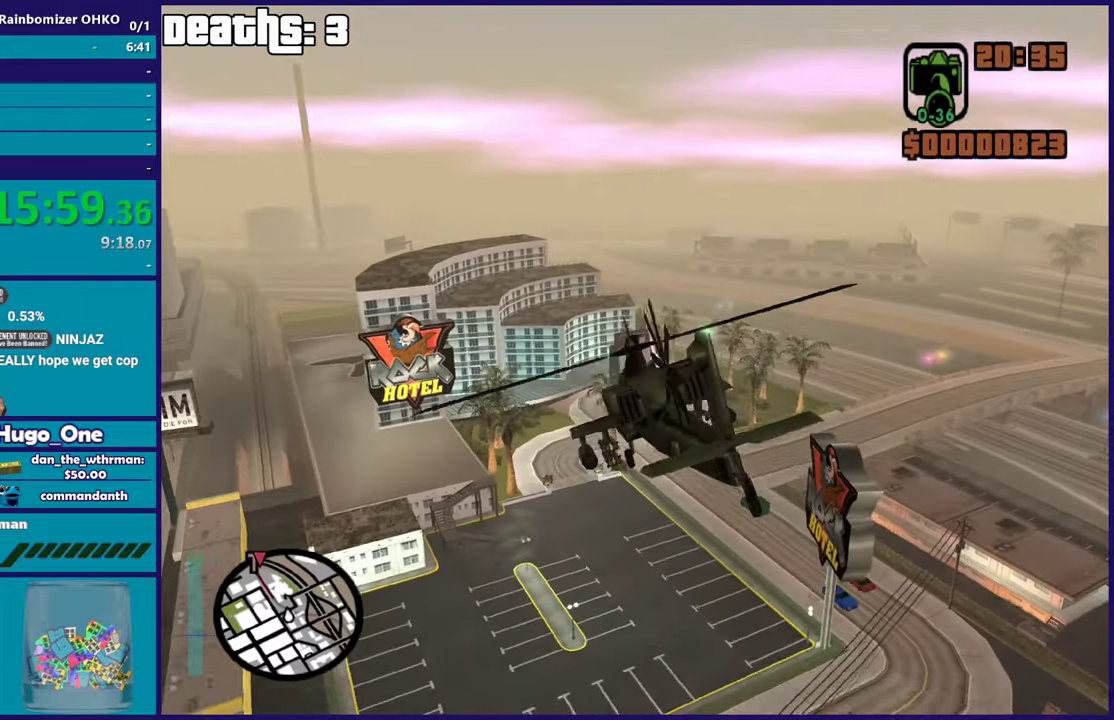
{"buttons": ["R2"], "left_stick": "up", "right_stick": "center", "events": [[50, "B", "up"], [250, "left_stick", "up"], [400, "R2", "up"], [500, "R2", "down"]]}
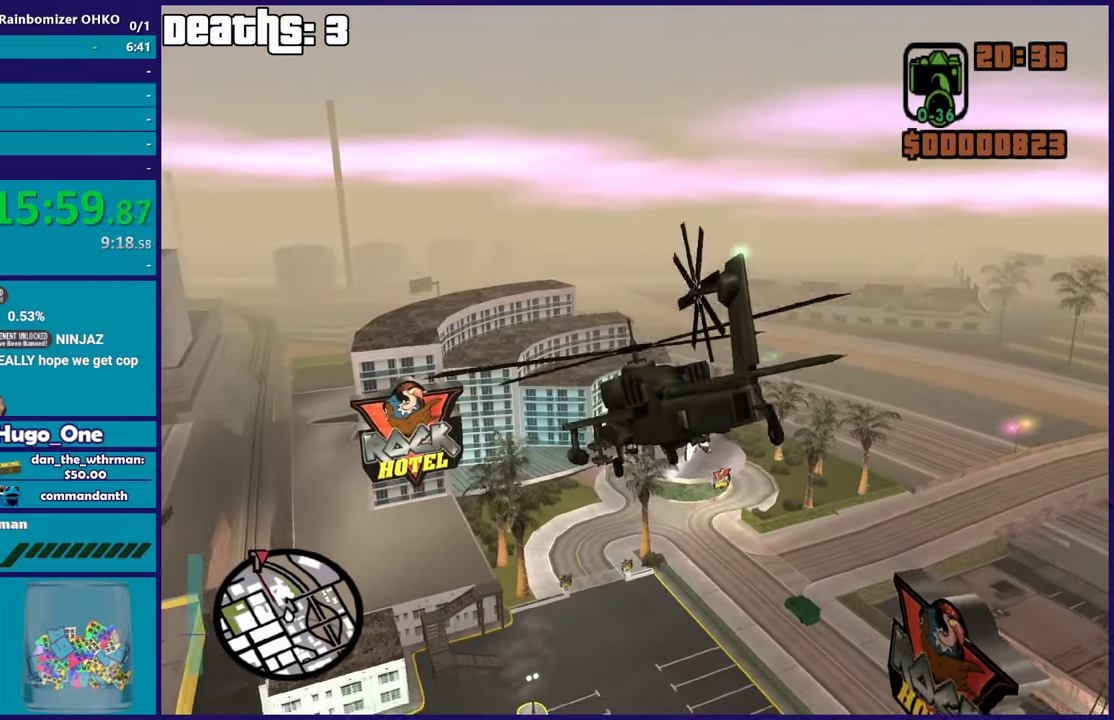
{"buttons": ["L1", "R2"], "left_stick": "up-left", "right_stick": "center", "events": [[134, "left_stick", "center"], [250, "R2", "up"], [351, "R2", "down"], [401, "left_stick", "up-left"], [484, "L1", "down"]]}
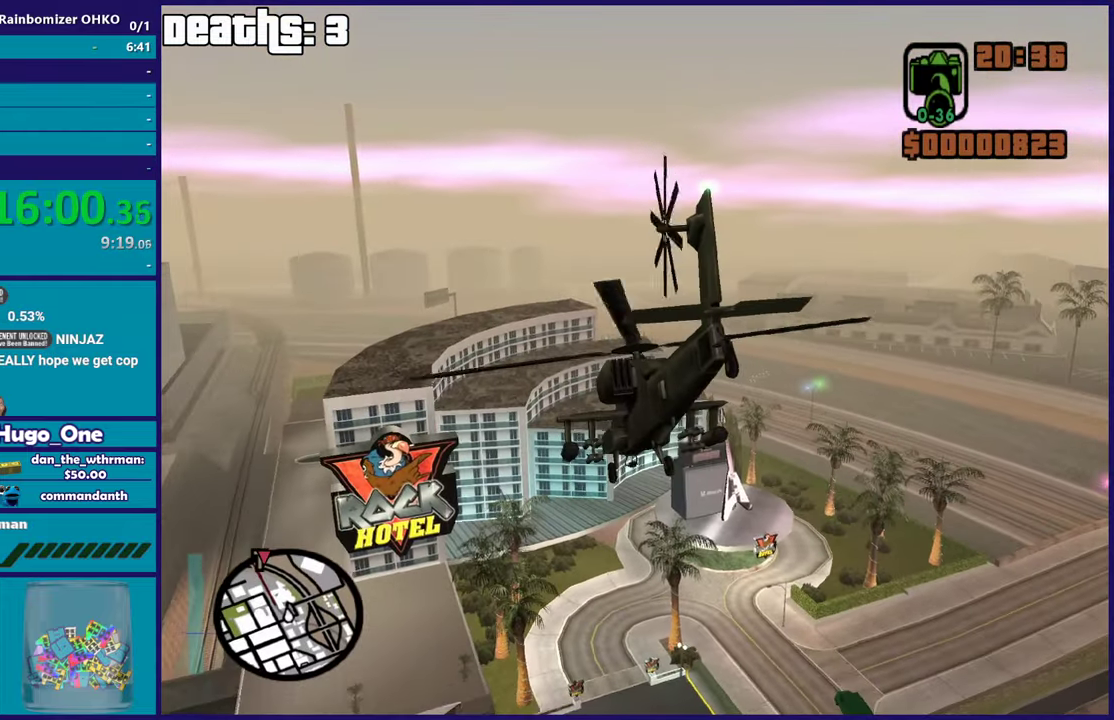
{"buttons": [], "left_stick": "center", "right_stick": "center", "events": [[16, "R2", "up"], [100, "L1", "up"], [133, "R2", "down"], [183, "left_stick", "center"], [300, "R2", "up"]]}
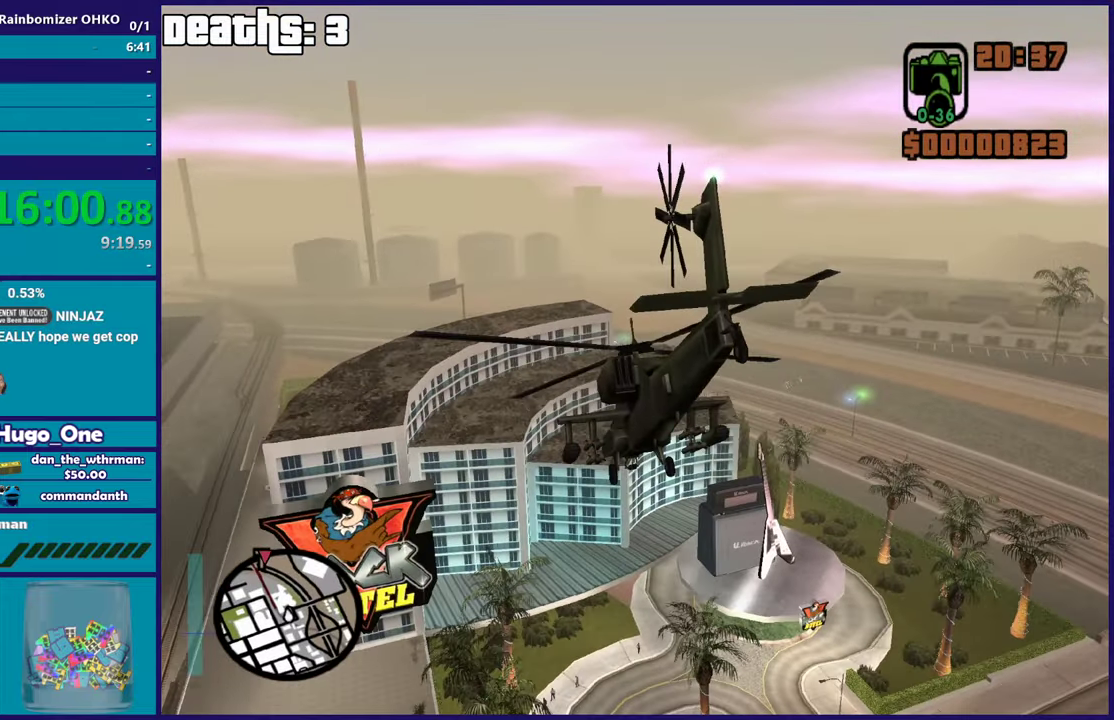
{"buttons": [], "left_stick": "center", "right_stick": "center", "events": [[166, "R2", "down"], [233, "left_stick", "up"], [266, "right_stick", "left"], [283, "L1", "down"], [283, "left_stick", "up-left"], [383, "left_stick", "up"], [433, "right_stick", "center"], [450, "L1", "up"], [467, "left_stick", "center"], [483, "R2", "up"]]}
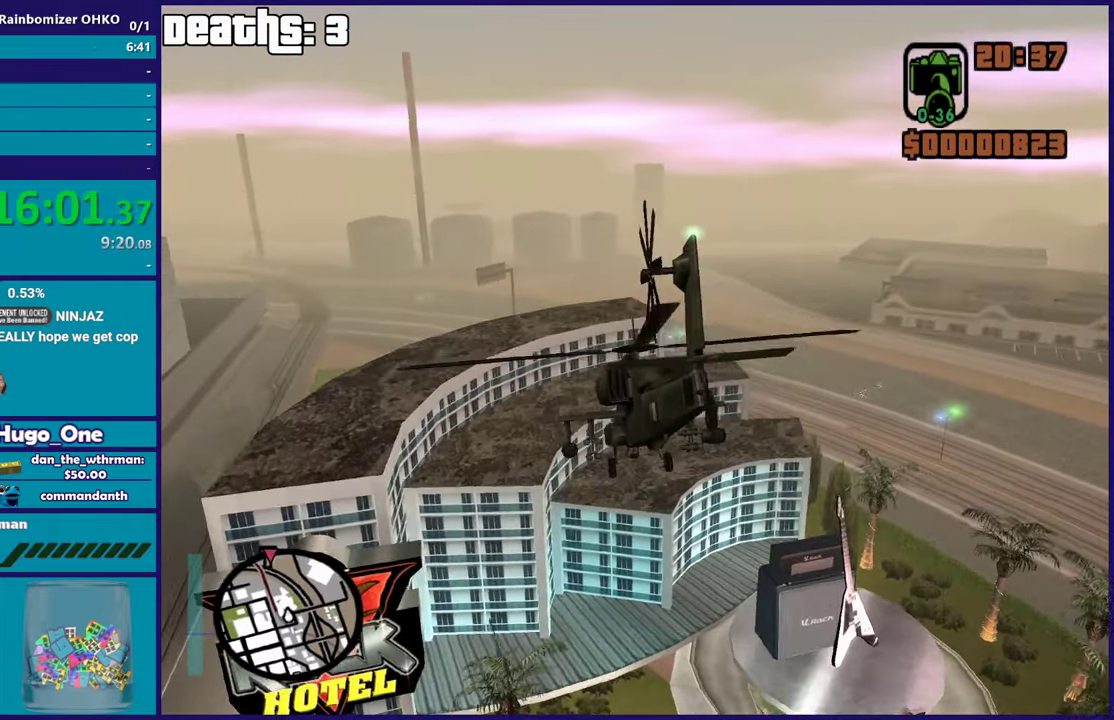
{"buttons": [], "left_stick": "center", "right_stick": "center", "events": [[134, "R2", "down"], [134, "right_stick", "up"], [217, "right_stick", "up-left"], [284, "right_stick", "center"], [300, "R2", "up"]]}
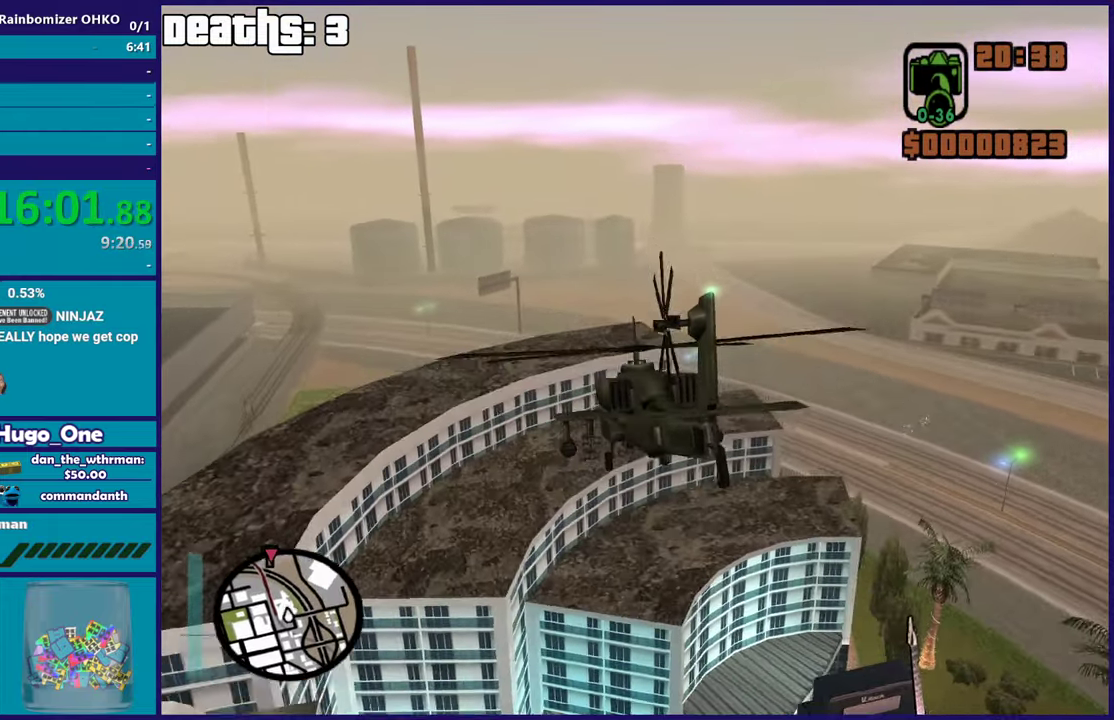
{"buttons": [], "left_stick": "center", "right_stick": "left", "events": [[33, "R2", "down"], [33, "left_stick", "up"], [50, "L1", "down"], [50, "right_stick", "up-left"], [216, "right_stick", "center"], [233, "L1", "up"], [233, "R2", "up"], [350, "R2", "down"], [350, "left_stick", "center"], [350, "right_stick", "up"], [400, "right_stick", "up-left"], [500, "R2", "up"], [500, "right_stick", "left"]]}
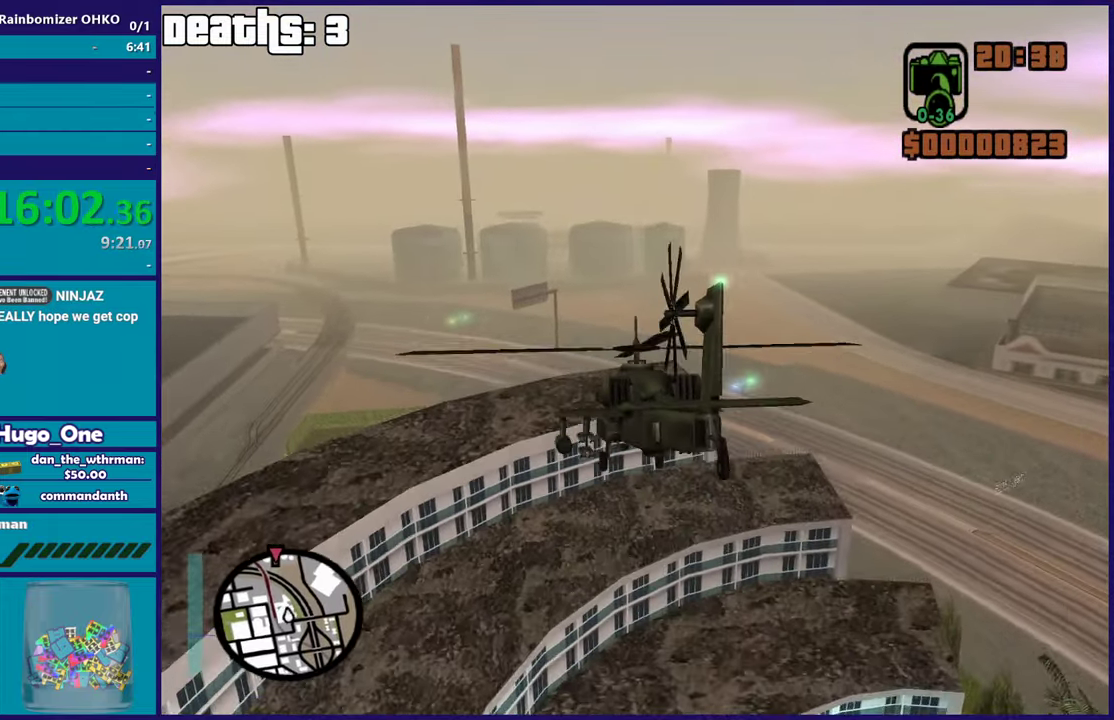
{"buttons": [], "left_stick": "center", "right_stick": "center", "events": [[83, "R2", "down"], [83, "right_stick", "up-left"], [117, "left_stick", "up-left"], [200, "L1", "down"], [250, "R2", "up"], [250, "right_stick", "down-left"], [317, "L1", "up"], [334, "R2", "down"], [350, "right_stick", "up"], [400, "left_stick", "center"], [484, "R2", "up"], [484, "right_stick", "center"]]}
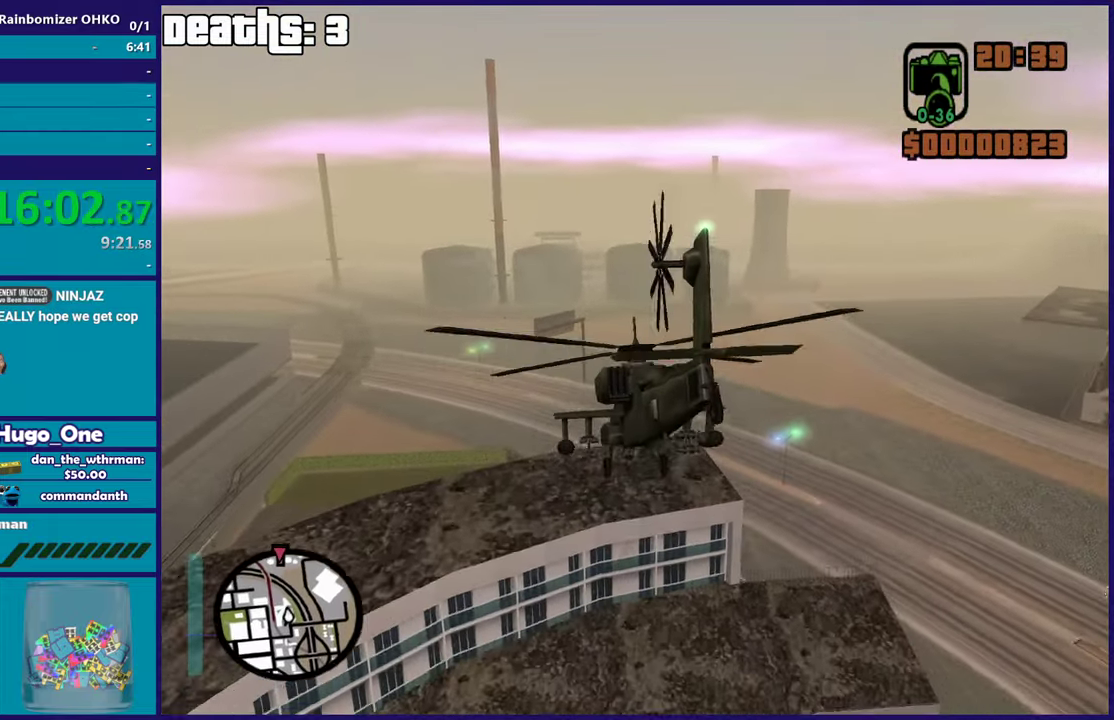
{"buttons": ["R2"], "left_stick": "up", "right_stick": "up", "events": [[16, "left_stick", "up-left"], [116, "R2", "down"], [133, "L1", "down"], [150, "right_stick", "up-left"], [283, "L1", "up"], [283, "right_stick", "left"], [300, "R2", "up"], [300, "left_stick", "center"], [367, "right_stick", "center"], [433, "R2", "down"], [467, "left_stick", "up"], [467, "right_stick", "up"]]}
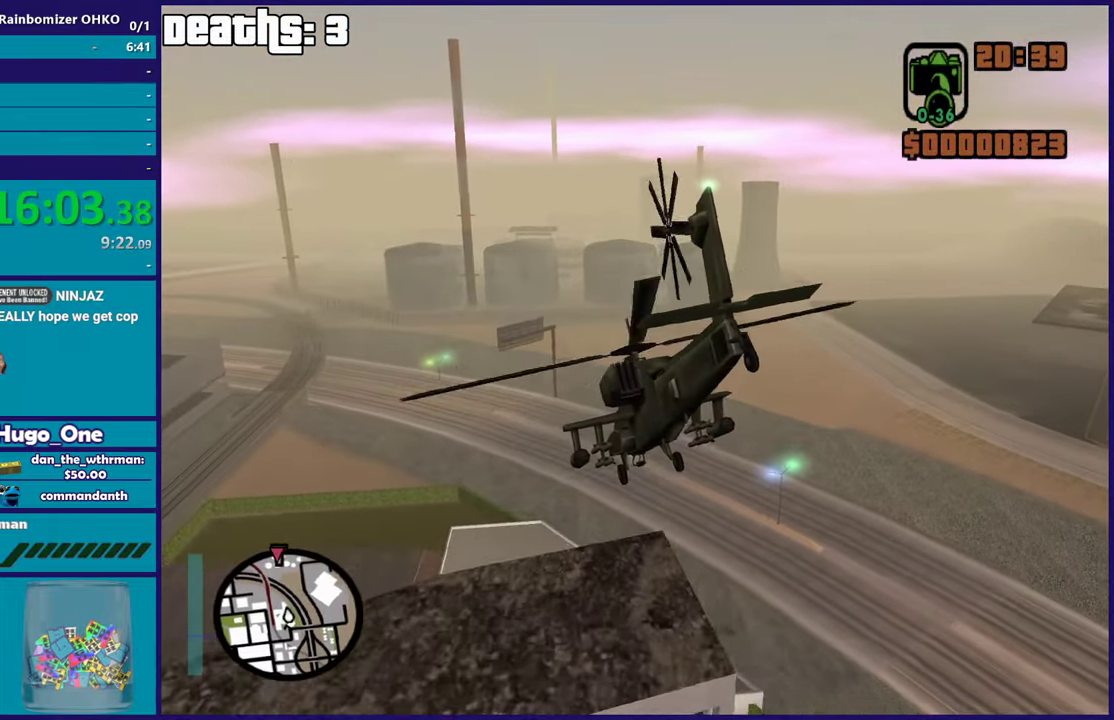
{"buttons": [], "left_stick": "up-left", "right_stick": "center", "events": [[33, "right_stick", "center"], [50, "R2", "up"], [50, "left_stick", "up-left"], [100, "L1", "down"], [250, "L1", "up"], [250, "R2", "down"], [267, "left_stick", "center"], [267, "right_stick", "up-left"], [417, "R2", "up"], [417, "right_stick", "center"], [484, "left_stick", "up-left"]]}
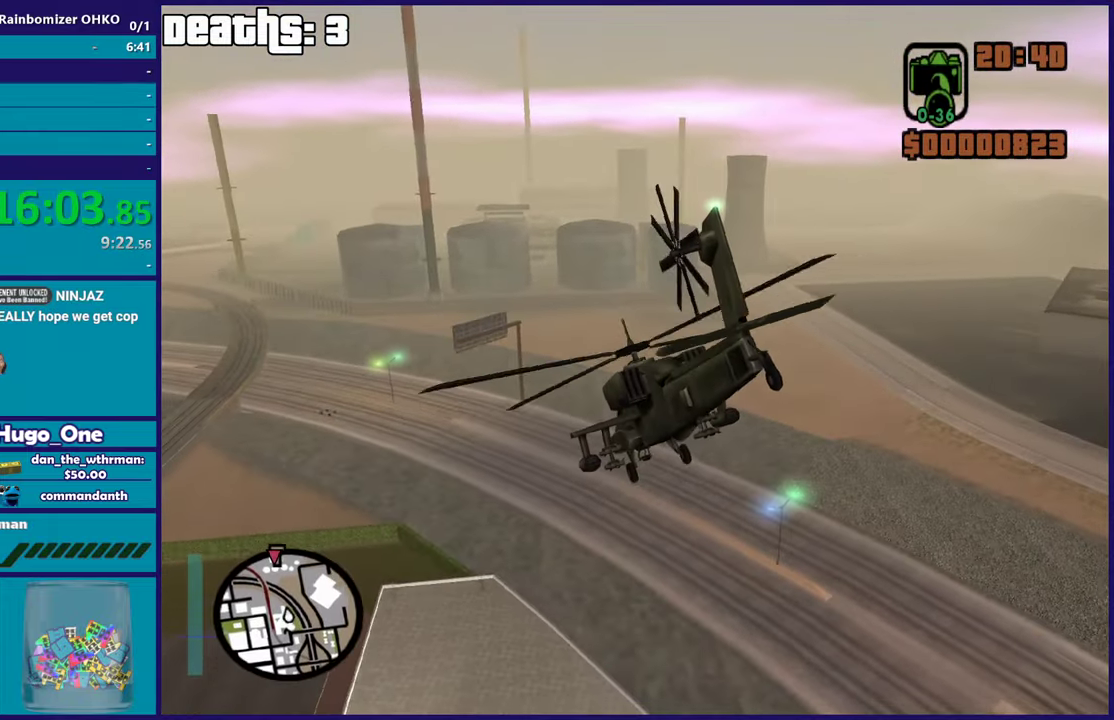
{"buttons": ["L1"], "left_stick": "up-left", "right_stick": "center", "events": [[16, "L1", "down"], [150, "L1", "up"], [183, "left_stick", "center"], [217, "R2", "down"], [233, "right_stick", "up-left"], [367, "left_stick", "up-left"], [400, "L1", "down"], [400, "R2", "up"], [434, "right_stick", "center"]]}